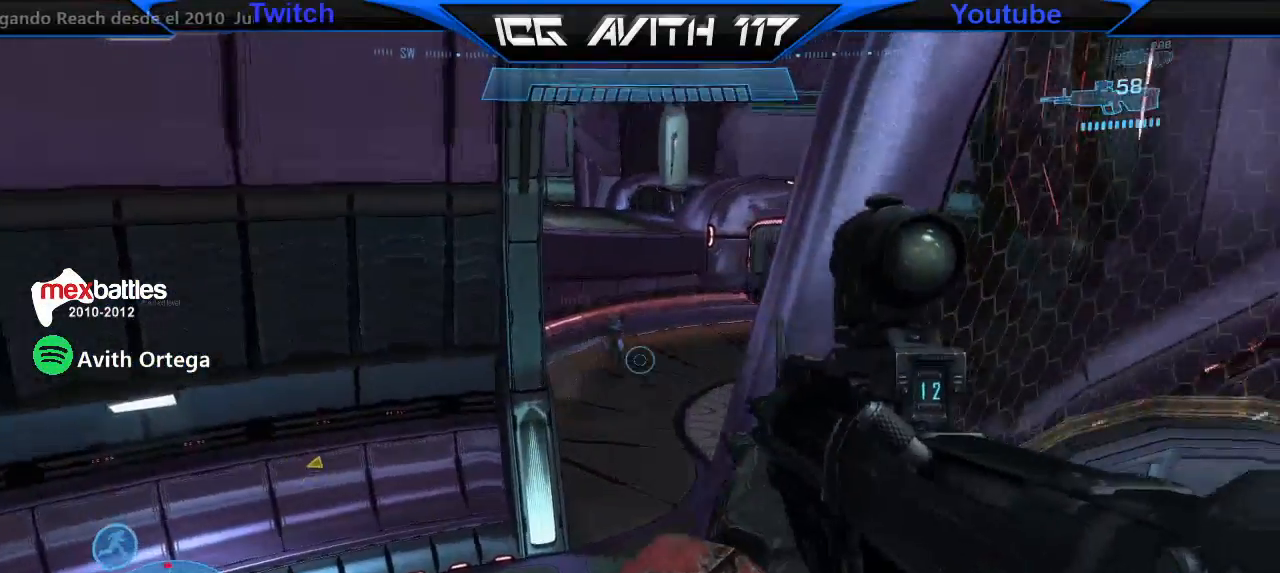
Gameplay with a controller (Xbox layout); each line is a JSON object with the inputs held at the frame after it (dt_ms = milliseconds from this image to that frame). "events" lists button and stick changes between this image and that frame as [ms after this image, input, new state], when the widget could be followed in between.
{"dt_ms": 500, "buttons": [], "left_stick": "left", "right_stick": "center", "events": [[33, "right_stick", "up-left"], [67, "R1", "down"], [67, "left_stick", "center"], [133, "left_stick", "right"], [133, "right_stick", "center"], [167, "R1", "up"], [267, "right_stick", "down-right"], [333, "R2", "down"], [333, "left_stick", "left"], [400, "right_stick", "down-left"], [433, "R2", "up"], [500, "right_stick", "center"]]}
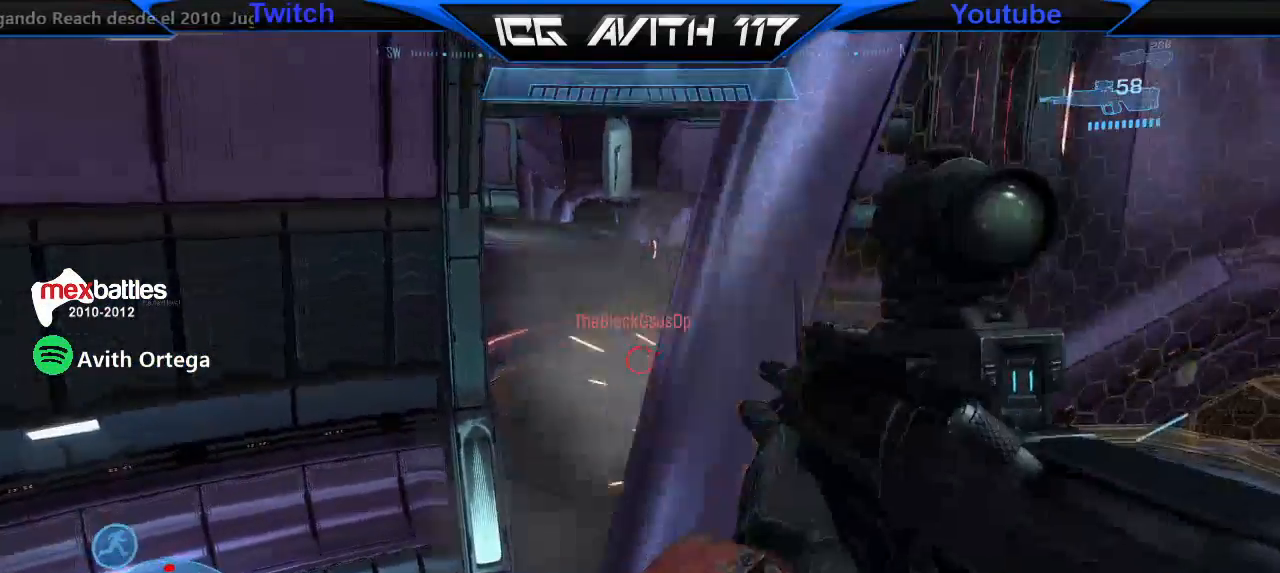
{"dt_ms": 500, "buttons": [], "left_stick": "left", "right_stick": "center", "events": [[100, "right_stick", "down-right"], [133, "left_stick", "right"], [167, "R2", "down"], [200, "right_stick", "center"], [233, "left_stick", "left"], [300, "R2", "up"], [367, "left_stick", "down-right"], [500, "left_stick", "left"]]}
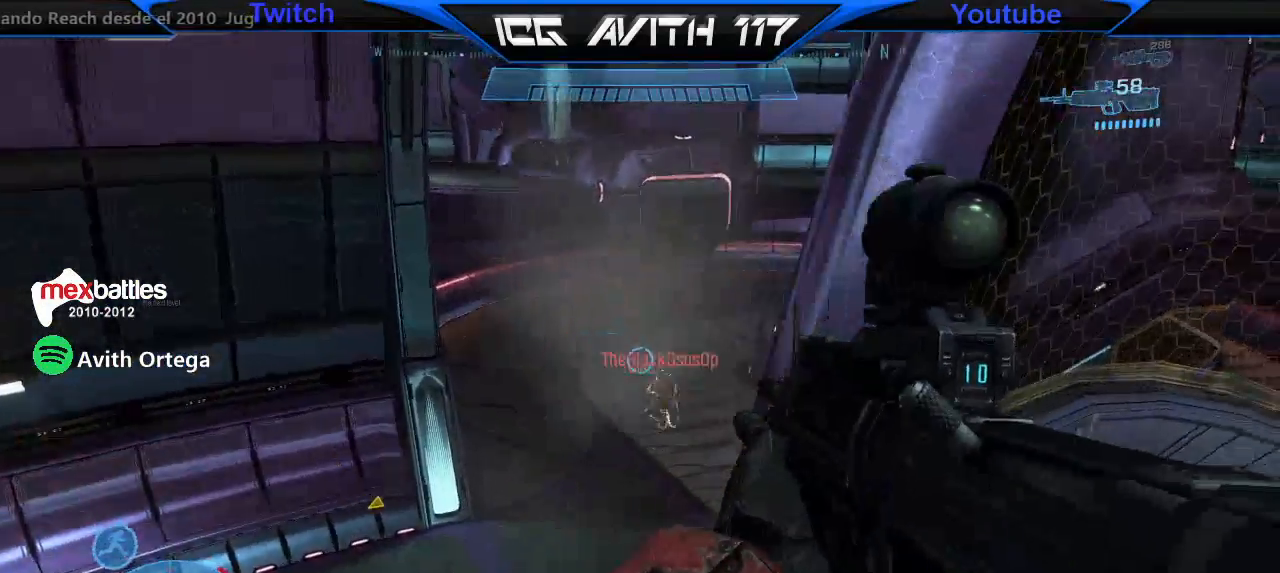
{"dt_ms": 500, "buttons": [], "left_stick": "up", "right_stick": "right", "events": [[67, "left_stick", "up"], [67, "right_stick", "up-right"], [100, "R2", "down"], [133, "right_stick", "center"], [200, "R2", "up"], [200, "left_stick", "center"], [300, "left_stick", "up"], [467, "right_stick", "right"]]}
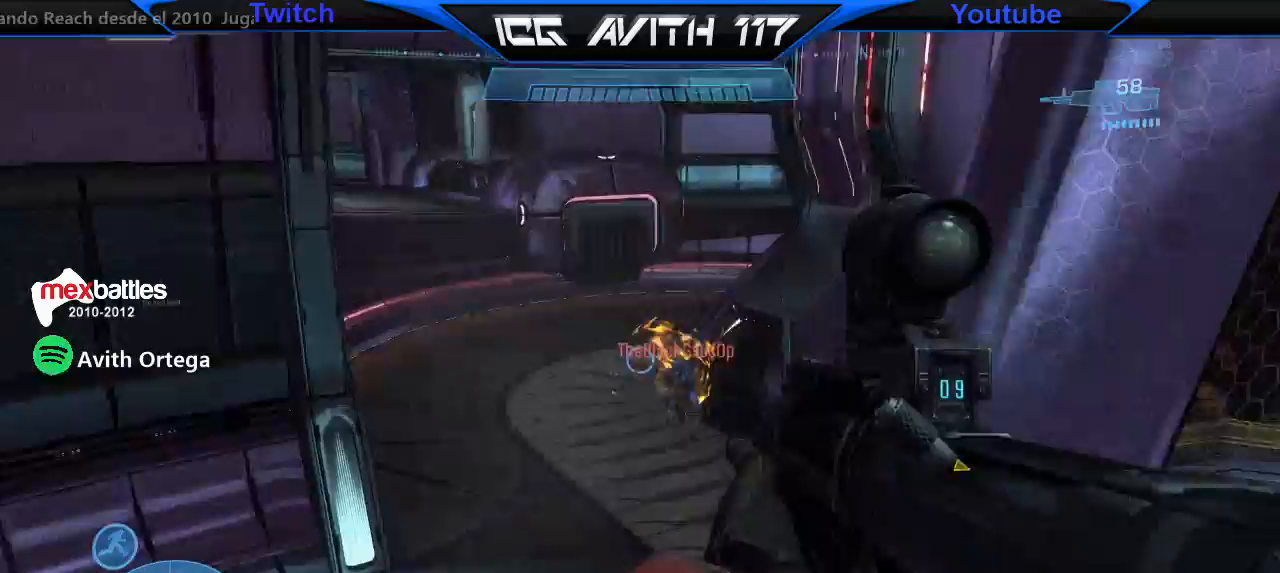
{"dt_ms": 500, "buttons": [], "left_stick": "center", "right_stick": "center", "events": [[33, "left_stick", "left"], [100, "R2", "down"], [133, "right_stick", "up-right"], [200, "left_stick", "up-right"], [267, "R2", "up"], [267, "left_stick", "center"], [333, "right_stick", "center"], [367, "left_stick", "left"], [467, "left_stick", "center"]]}
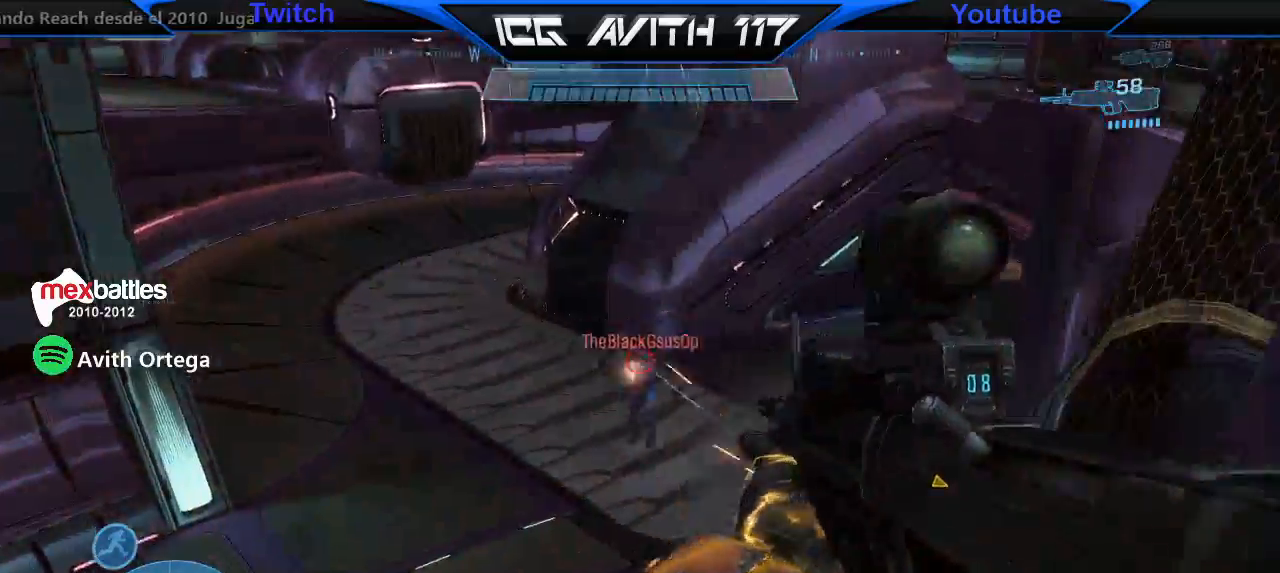
{"dt_ms": 500, "buttons": ["R2"], "left_stick": "center", "right_stick": "up-right", "events": [[33, "R2", "down"], [33, "left_stick", "right"], [67, "right_stick", "up"], [167, "R2", "up"], [167, "left_stick", "left"], [233, "right_stick", "center"], [367, "left_stick", "center"], [367, "right_stick", "right"], [433, "R2", "down"], [467, "right_stick", "up-right"]]}
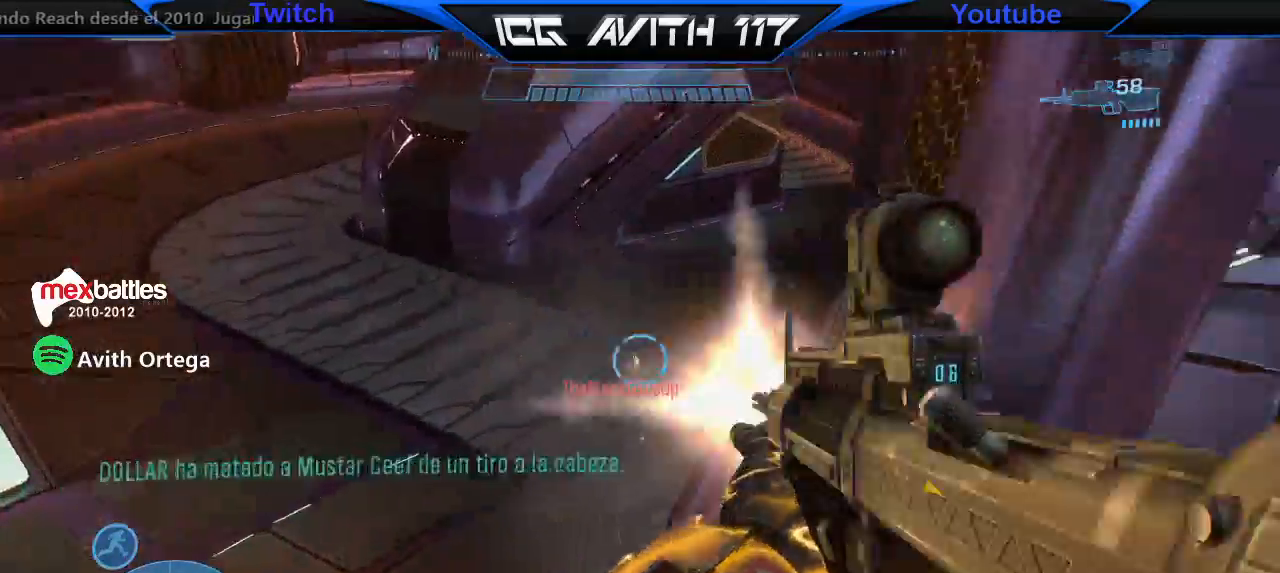
{"dt_ms": 500, "buttons": [], "left_stick": "up-right", "right_stick": "right"}
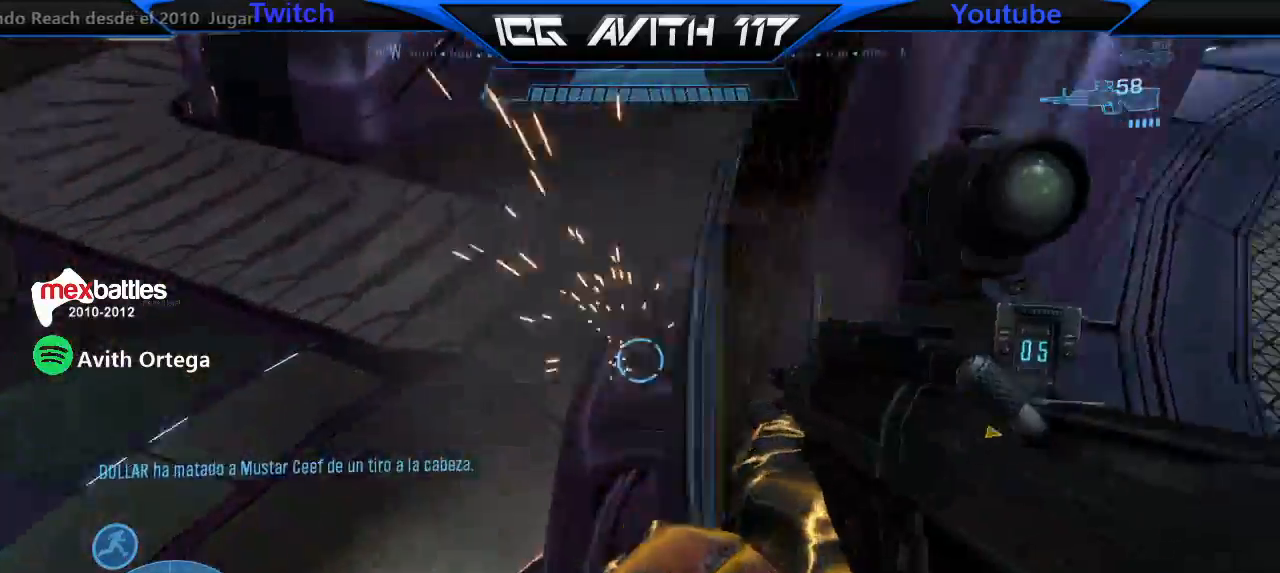
{"dt_ms": 500, "buttons": [], "left_stick": "up-right", "right_stick": "center", "events": [[100, "L1", "down"], [100, "right_stick", "down-right"], [200, "L1", "up"], [433, "right_stick", "center"]]}
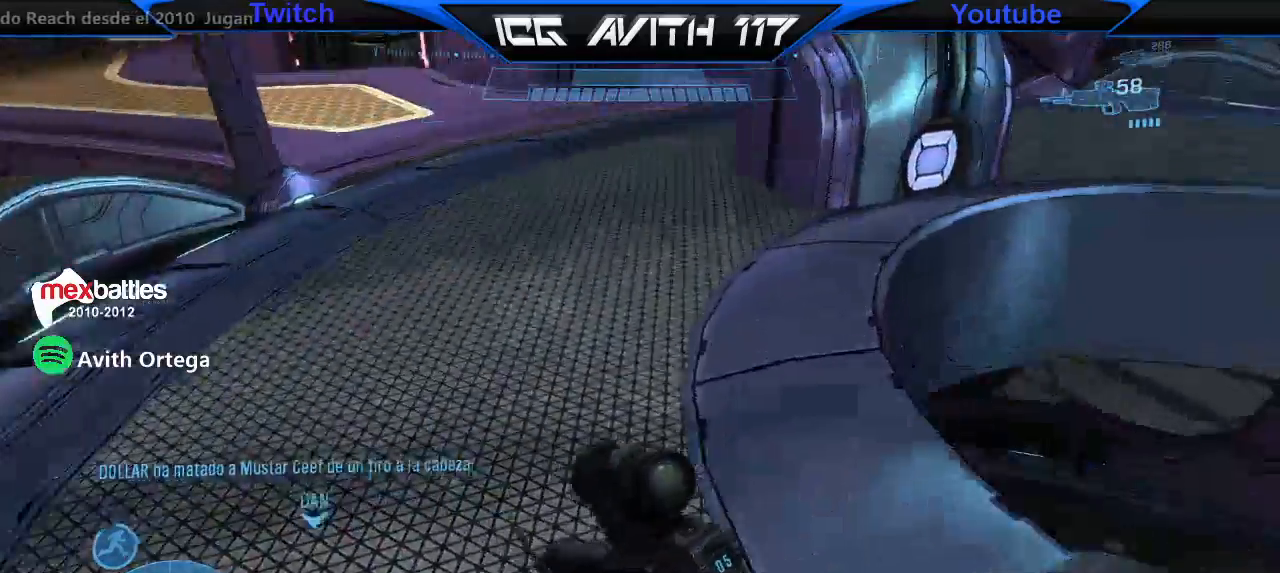
{"dt_ms": 500, "buttons": [], "left_stick": "up", "right_stick": "left", "events": [[100, "R2", "down"], [100, "right_stick", "left"], [233, "left_stick", "up"], [267, "R2", "up"], [333, "X", "down"], [333, "right_stick", "center"], [433, "X", "up"], [433, "right_stick", "left"]]}
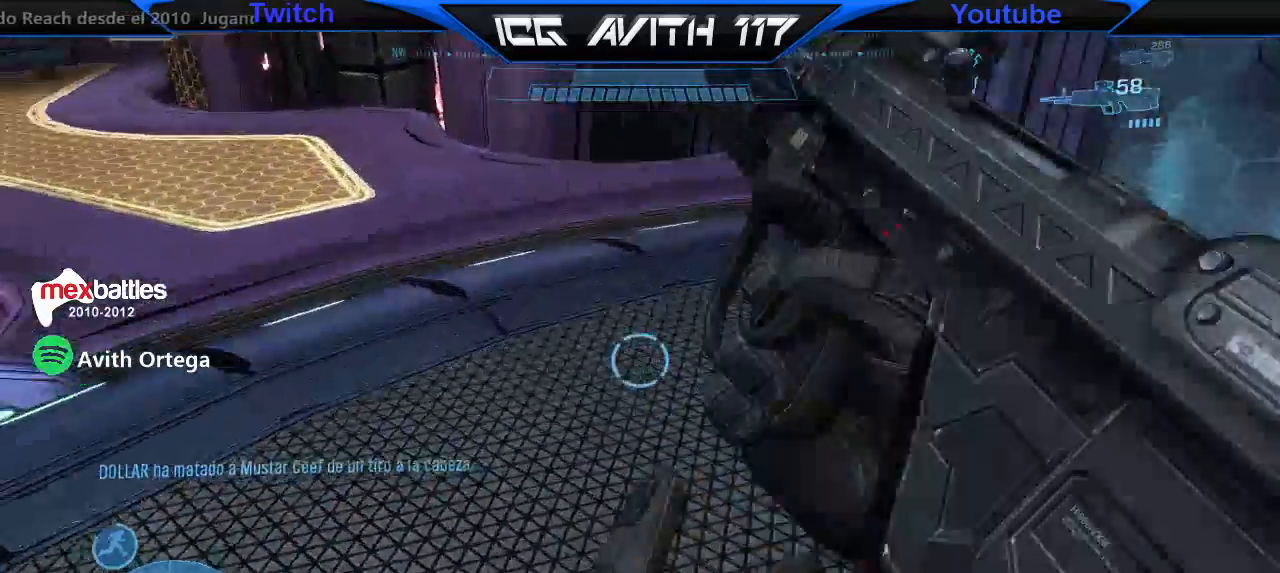
{"dt_ms": 500, "buttons": [], "left_stick": "up-right", "right_stick": "left"}
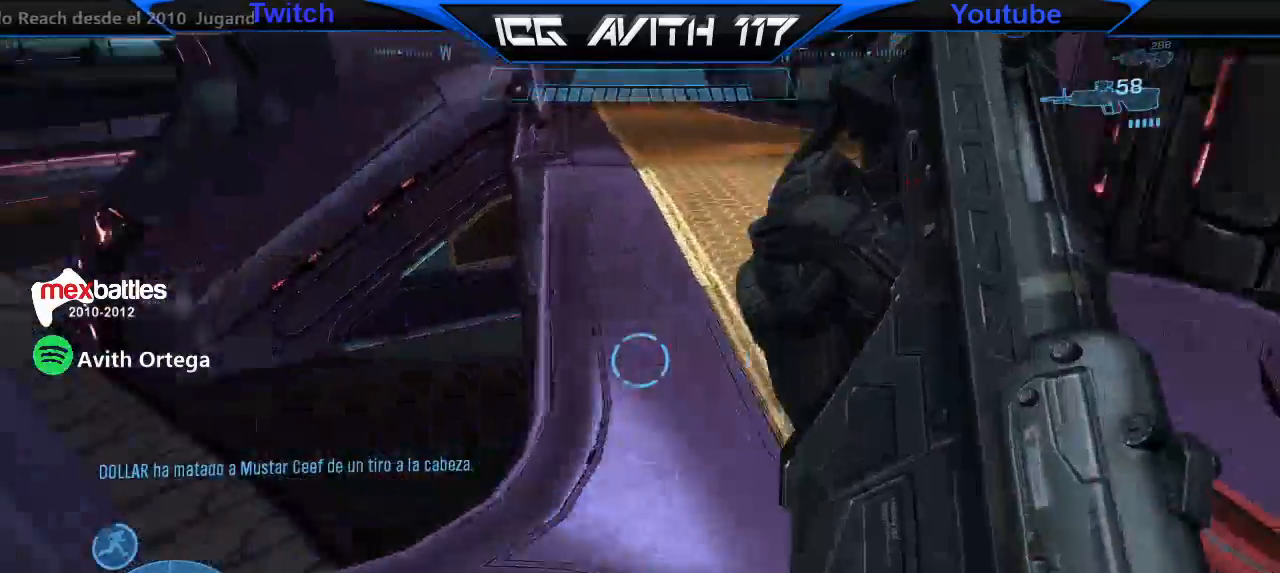
{"dt_ms": 500, "buttons": [], "left_stick": "left", "right_stick": "left", "events": [[300, "left_stick", "down-right"], [367, "left_stick", "down-left"], [467, "left_stick", "left"]]}
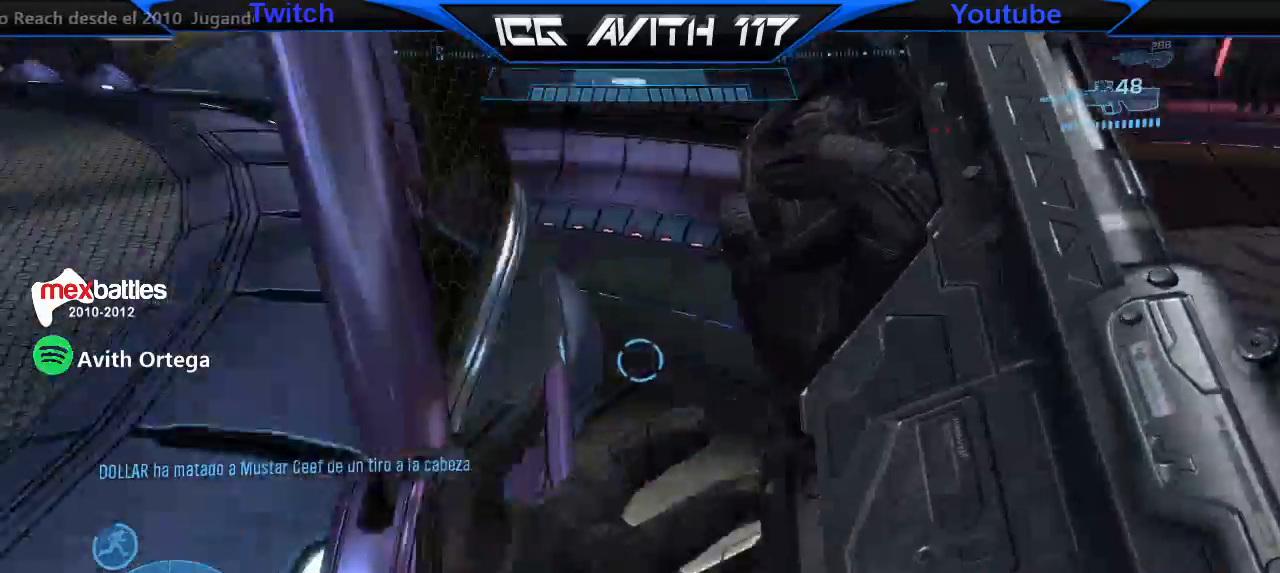
{"dt_ms": 500, "buttons": [], "left_stick": "up", "right_stick": "center", "events": [[33, "left_stick", "up-left"], [133, "right_stick", "down-left"], [267, "left_stick", "up"], [500, "right_stick", "center"]]}
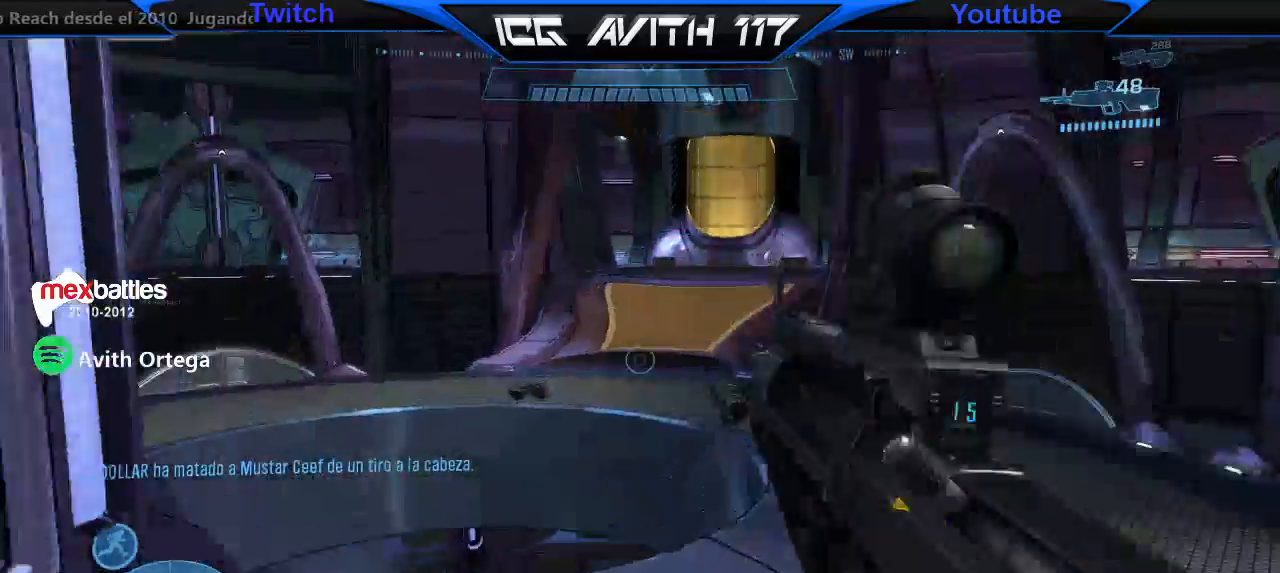
{"dt_ms": 500, "buttons": [], "left_stick": "up-right", "right_stick": "left", "events": [[100, "right_stick", "down-left"], [133, "left_stick", "up-right"], [300, "right_stick", "center"], [400, "right_stick", "left"]]}
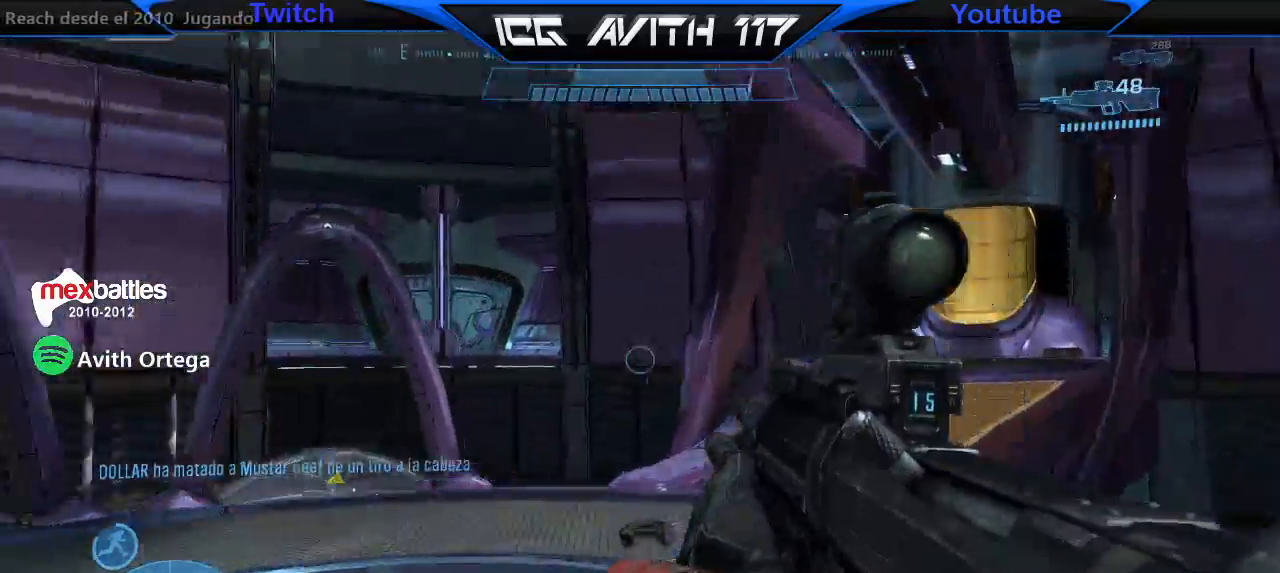
{"dt_ms": 500, "buttons": [], "left_stick": "up-right", "right_stick": "left", "events": []}
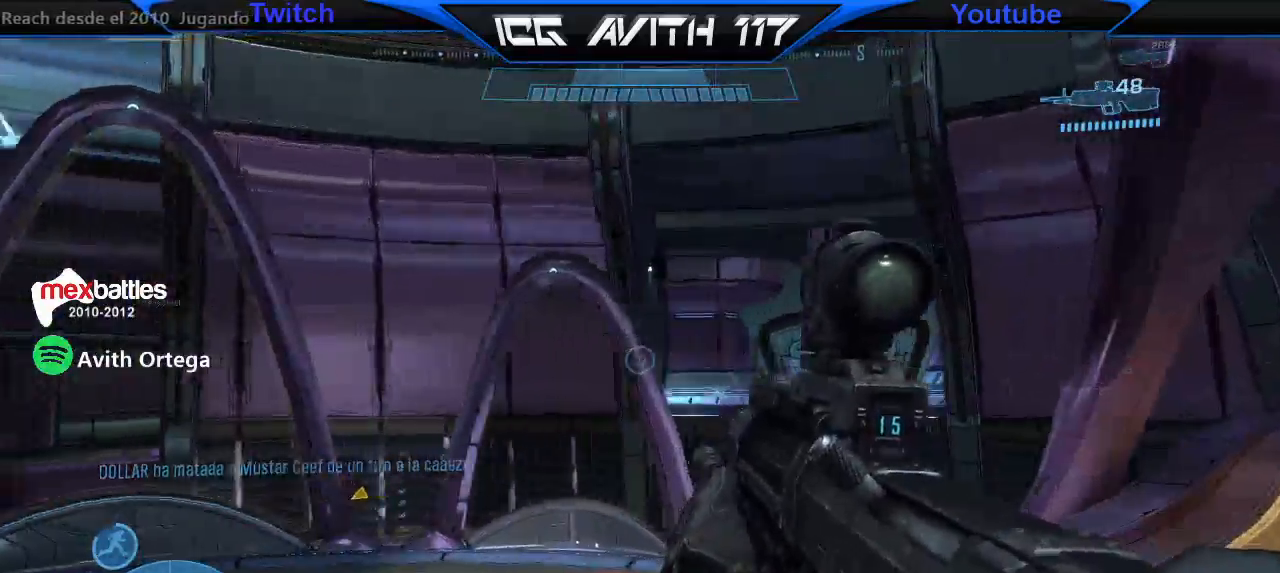
{"dt_ms": 1000, "buttons": [], "left_stick": "up-left", "right_stick": "center"}
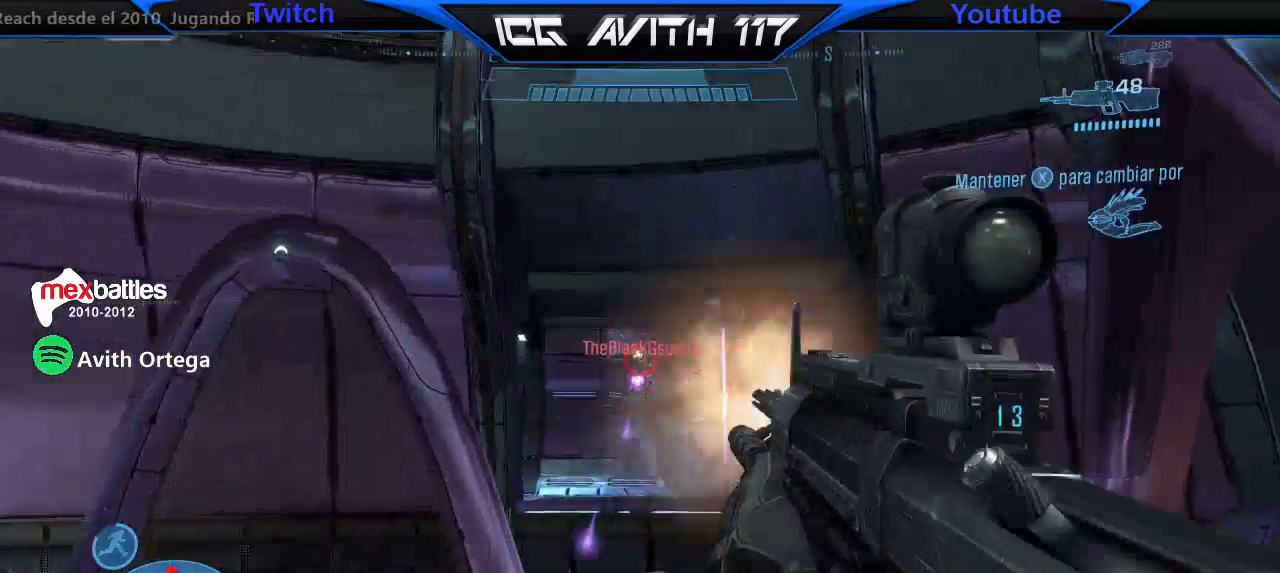
{"dt_ms": 500, "buttons": [], "left_stick": "right", "right_stick": "up", "events": [[100, "left_stick", "up-right"], [233, "right_stick", "up"], [367, "left_stick", "right"]]}
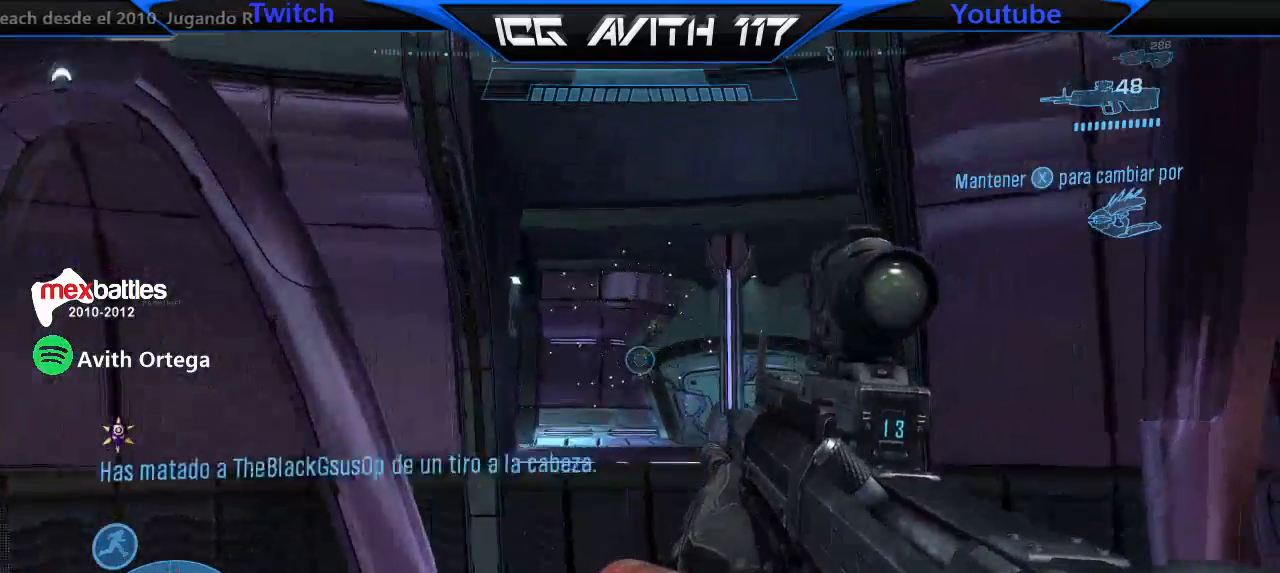
{"dt_ms": 500, "buttons": [], "left_stick": "left", "right_stick": "center", "events": [[33, "right_stick", "up-left"], [400, "left_stick", "center"], [467, "left_stick", "left"], [467, "right_stick", "center"]]}
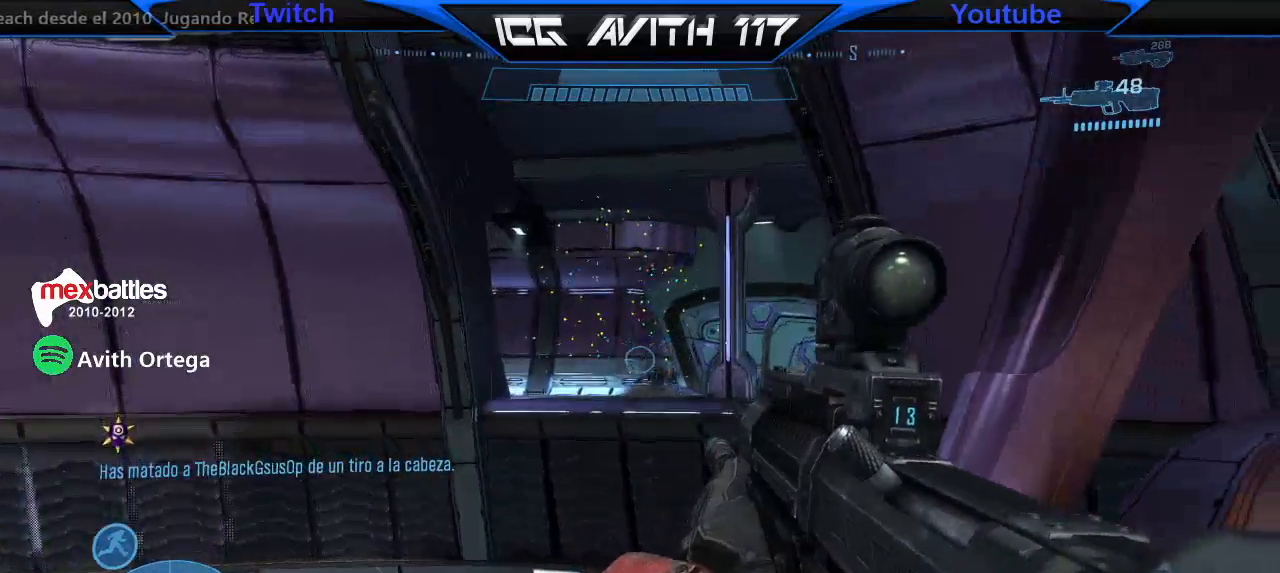
{"dt_ms": 500, "buttons": [], "left_stick": "right", "right_stick": "up-left", "events": [[400, "left_stick", "right"], [467, "right_stick", "up-left"]]}
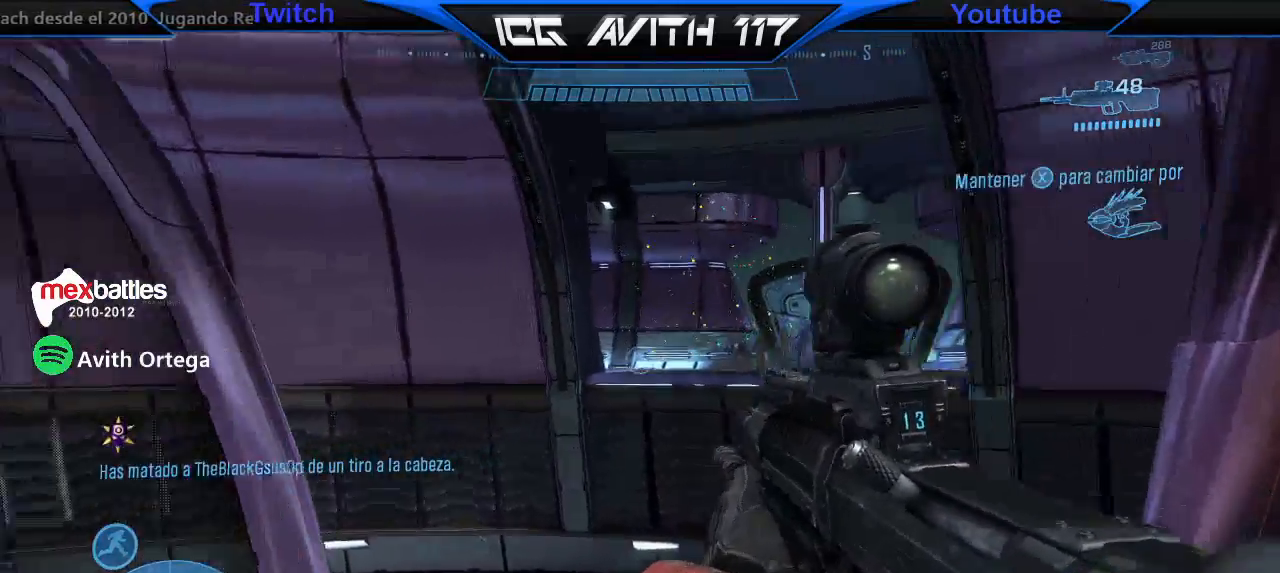
{"dt_ms": 500, "buttons": [], "left_stick": "left", "right_stick": "down", "events": [[100, "right_stick", "center"], [267, "left_stick", "center"], [367, "left_stick", "left"], [400, "right_stick", "down-right"], [500, "right_stick", "down"]]}
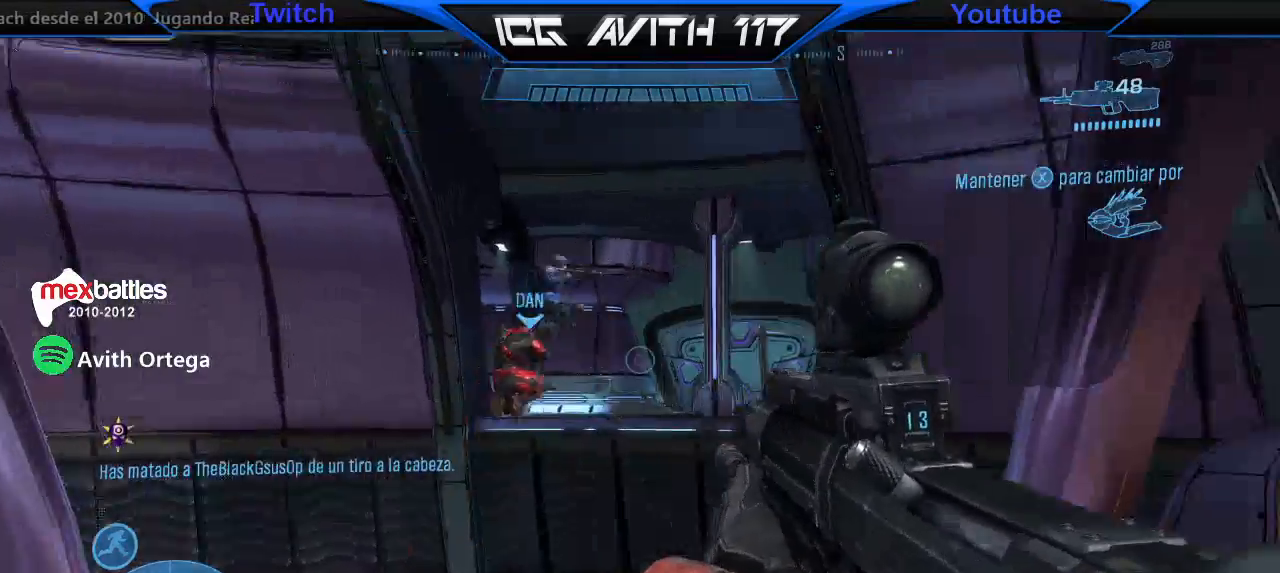
{"dt_ms": 500, "buttons": [], "left_stick": "right", "right_stick": "up-left", "events": [[133, "left_stick", "down-right"], [267, "left_stick", "left"], [267, "right_stick", "up-left"], [367, "left_stick", "center"], [433, "left_stick", "right"]]}
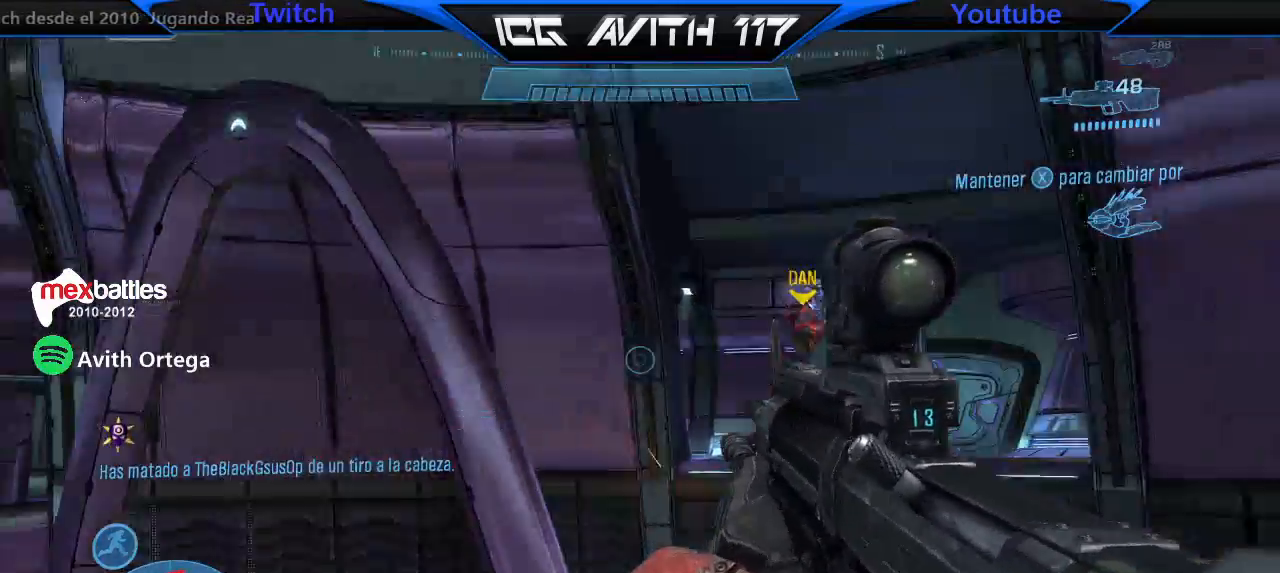
{"dt_ms": 500, "buttons": [], "left_stick": "center", "right_stick": "center", "events": [[133, "right_stick", "center"], [267, "left_stick", "center"]]}
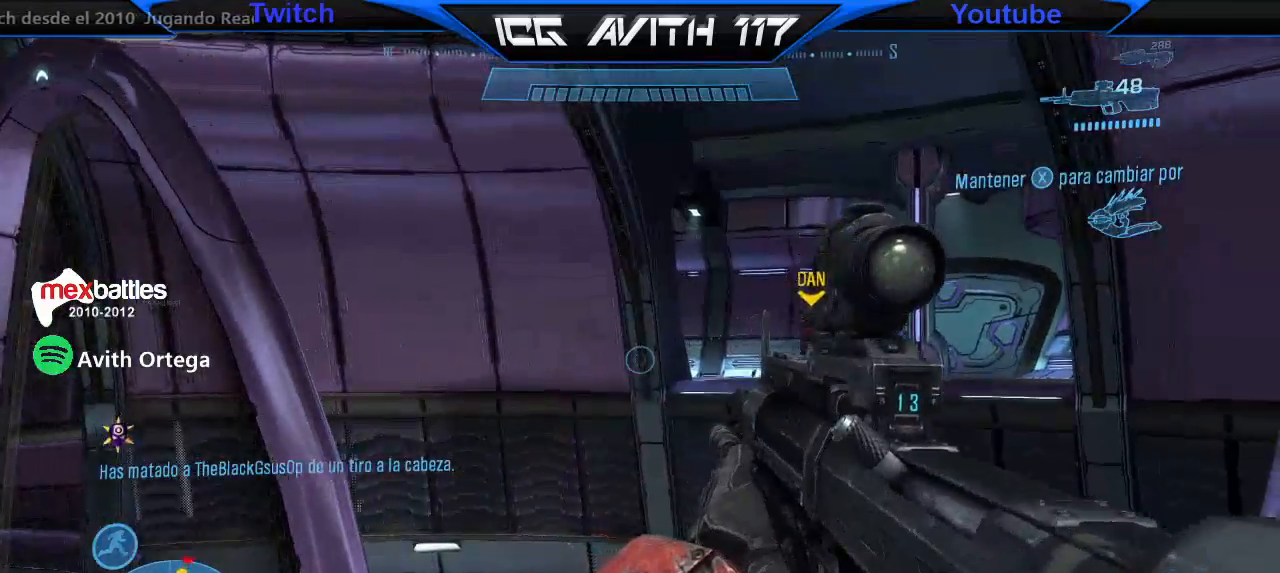
{"dt_ms": 500, "buttons": [], "left_stick": "center", "right_stick": "center", "events": [[33, "right_stick", "up-left"], [133, "right_stick", "right"], [300, "right_stick", "center"]]}
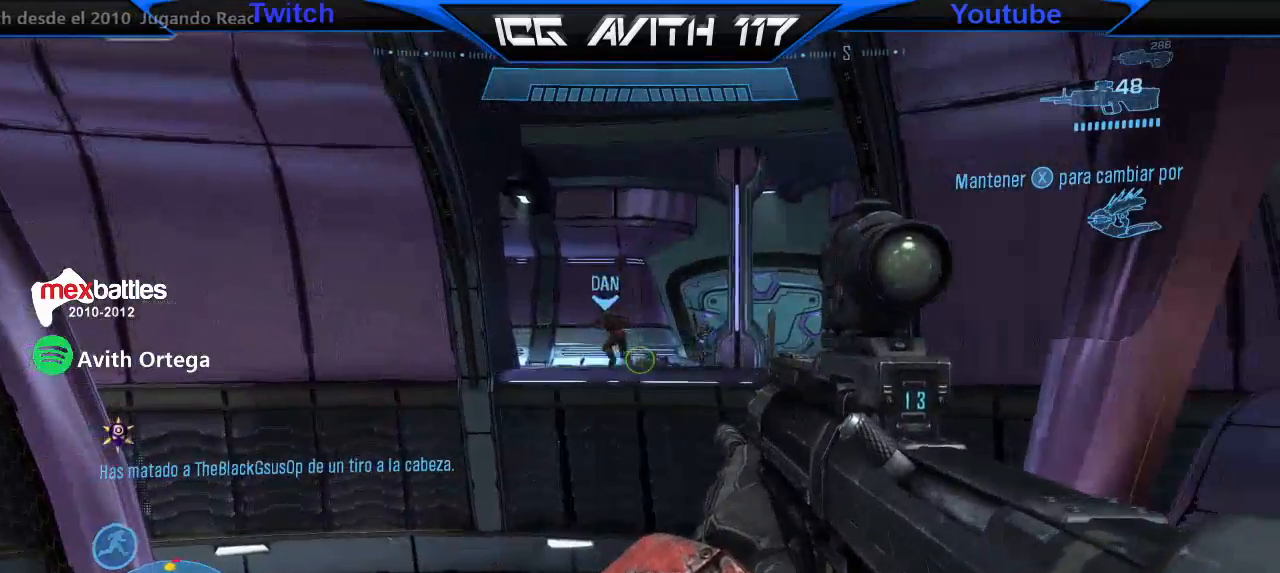
{"dt_ms": 500, "buttons": [], "left_stick": "center", "right_stick": "center", "events": []}
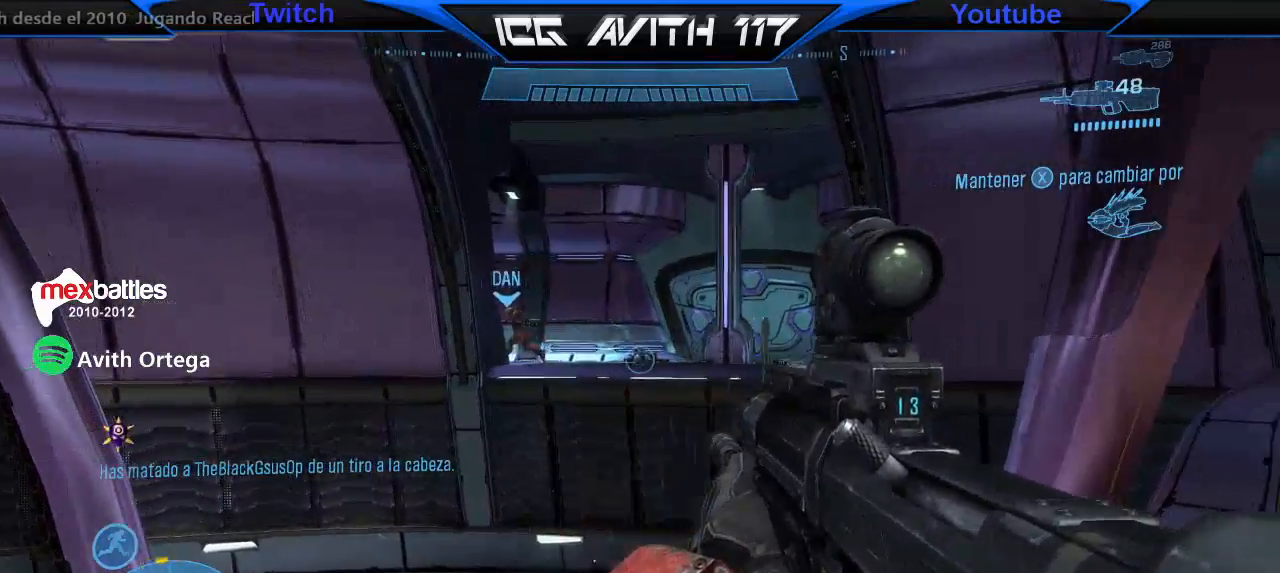
{"dt_ms": 500, "buttons": [], "left_stick": "up-left", "right_stick": "left", "events": [[67, "X", "down"], [133, "X", "up"], [167, "right_stick", "left"], [267, "left_stick", "up-left"]]}
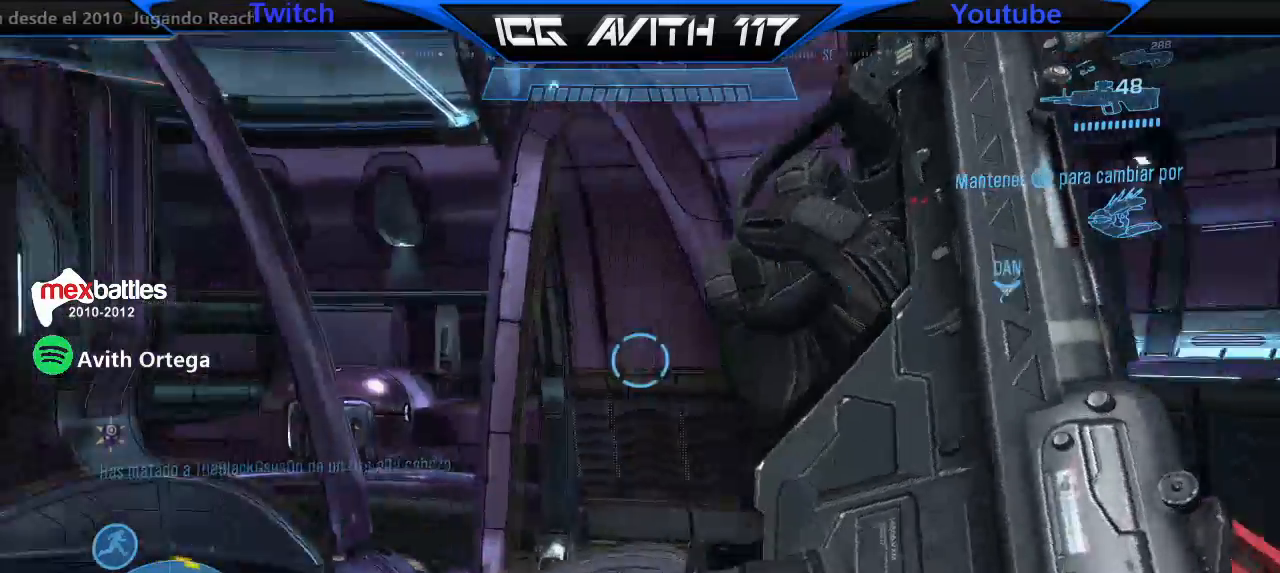
{"dt_ms": 500, "buttons": [], "left_stick": "up-left", "right_stick": "center"}
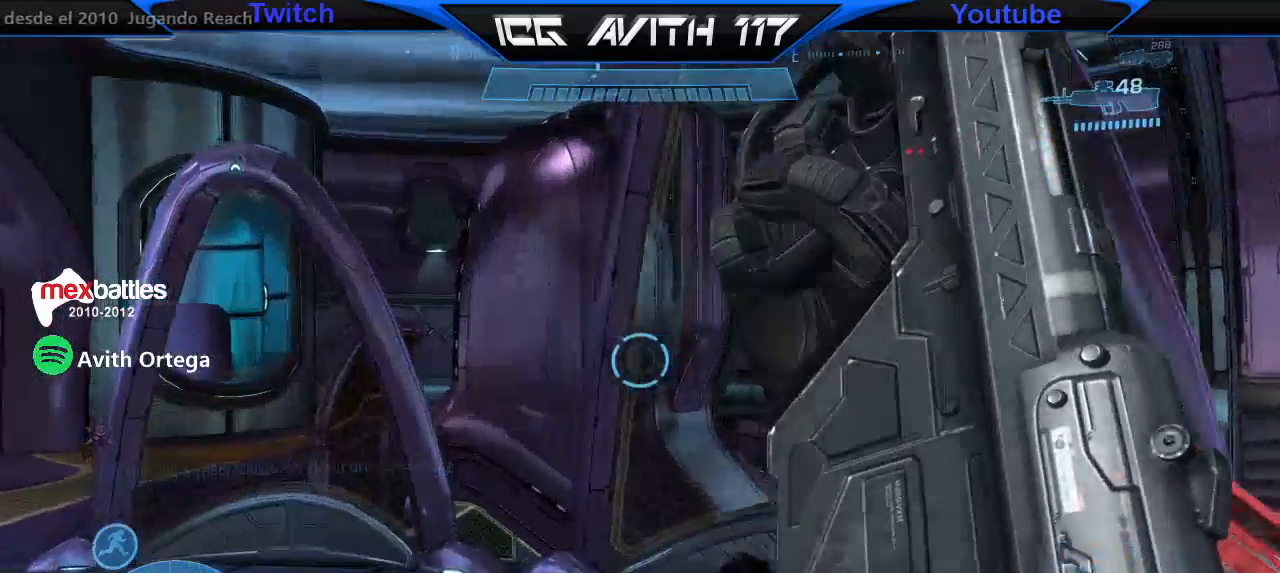
{"dt_ms": 500, "buttons": ["R2"], "left_stick": "up-left", "right_stick": "up-right", "events": [[367, "right_stick", "up-right"], [500, "R2", "down"]]}
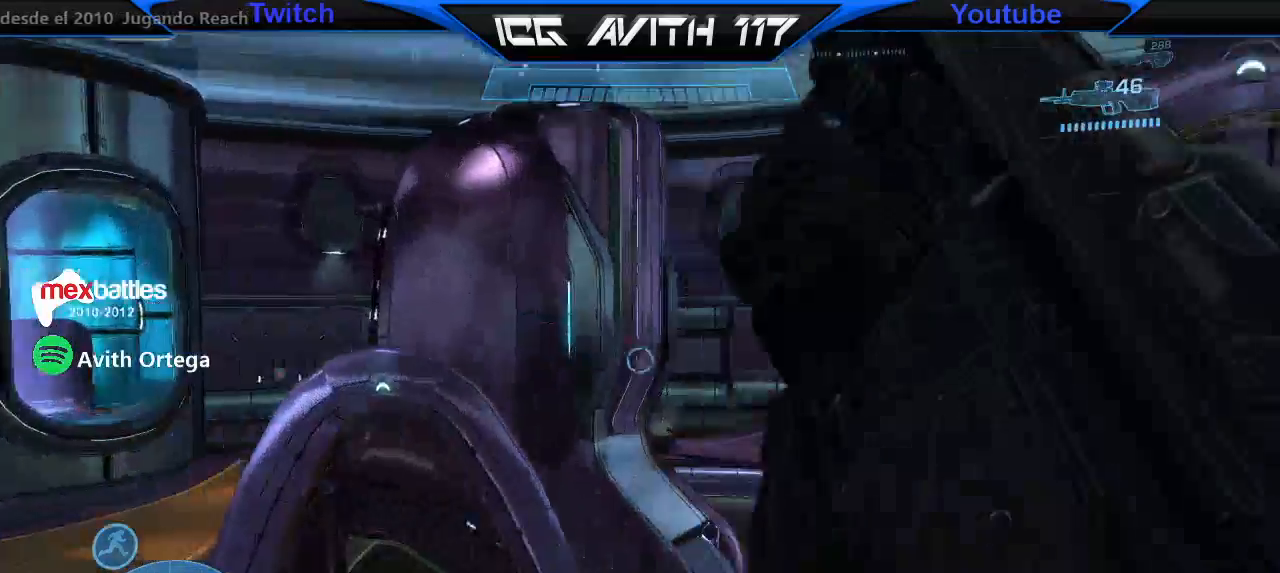
{"dt_ms": 500, "buttons": [], "left_stick": "left", "right_stick": "left", "events": [[67, "right_stick", "center"], [100, "R2", "up"], [400, "right_stick", "left"], [467, "left_stick", "left"]]}
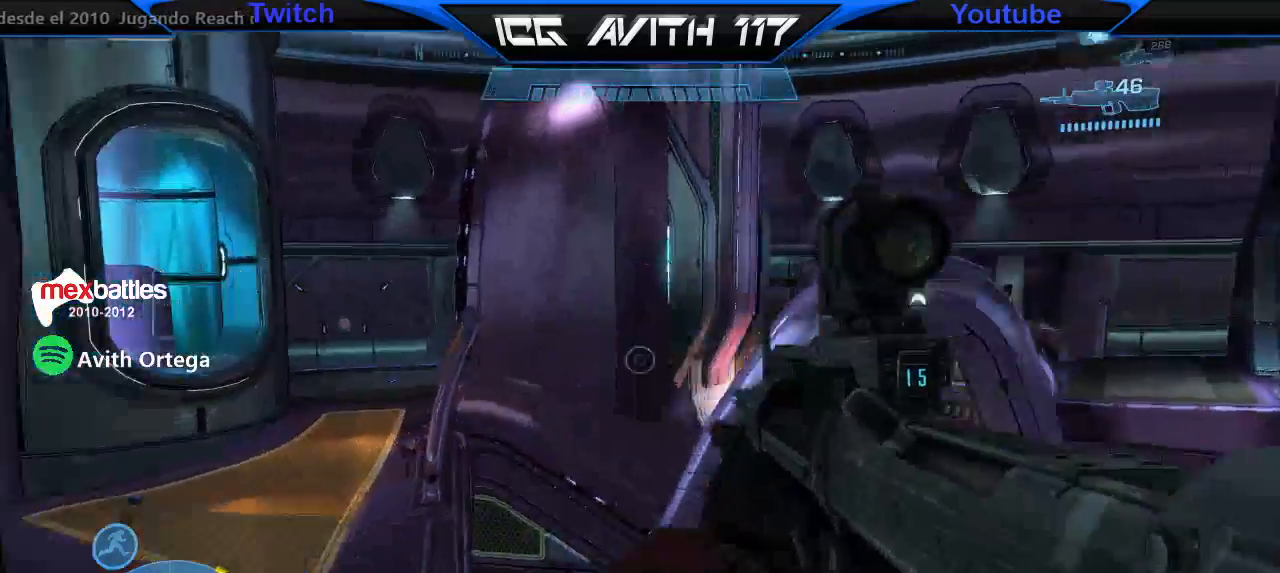
{"dt_ms": 500, "buttons": [], "left_stick": "left", "right_stick": "left", "events": []}
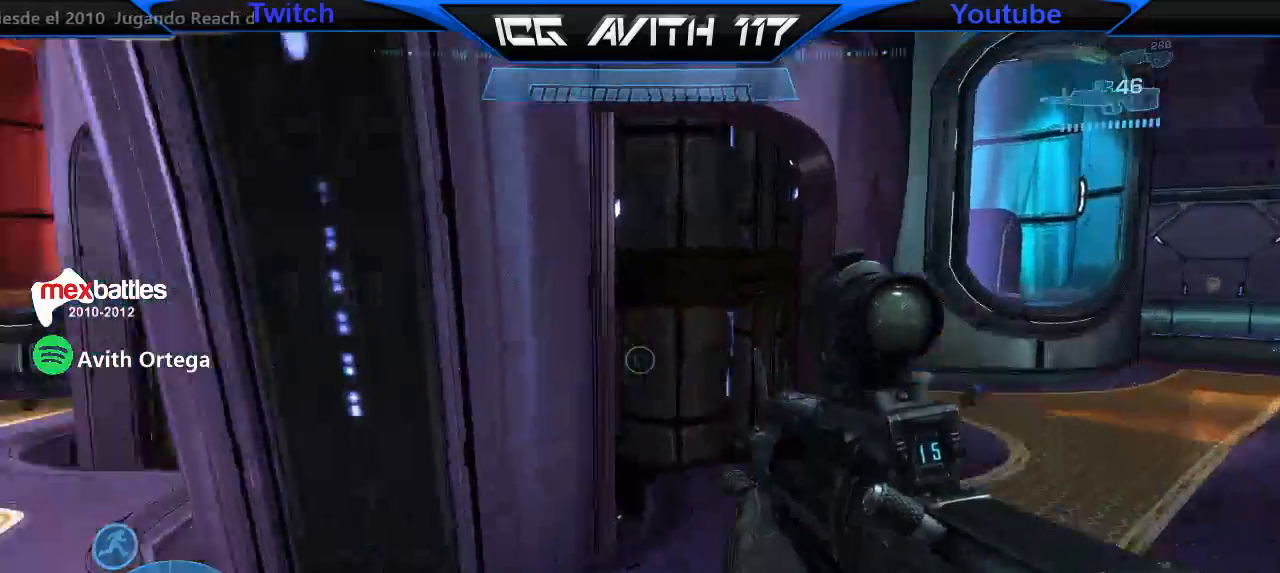
{"dt_ms": 500, "buttons": [], "left_stick": "up", "right_stick": "center", "events": [[67, "left_stick", "center"], [167, "right_stick", "center"], [367, "left_stick", "up"]]}
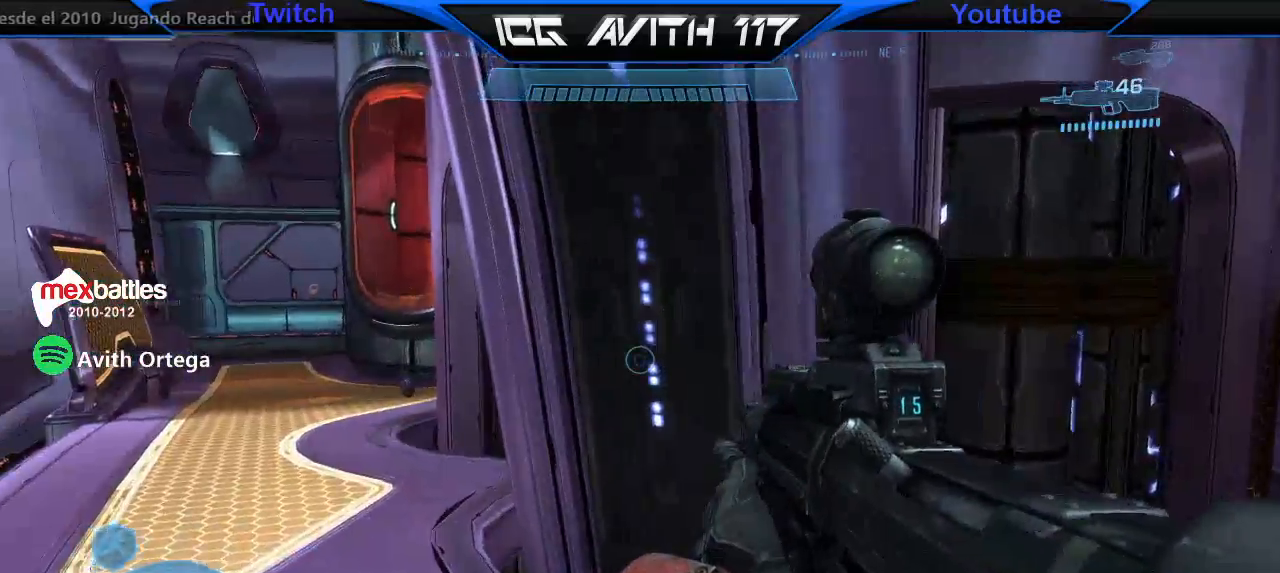
{"dt_ms": 500, "buttons": [], "left_stick": "up", "right_stick": "right", "events": [[67, "right_stick", "right"], [200, "L1", "down"], [333, "L1", "up"]]}
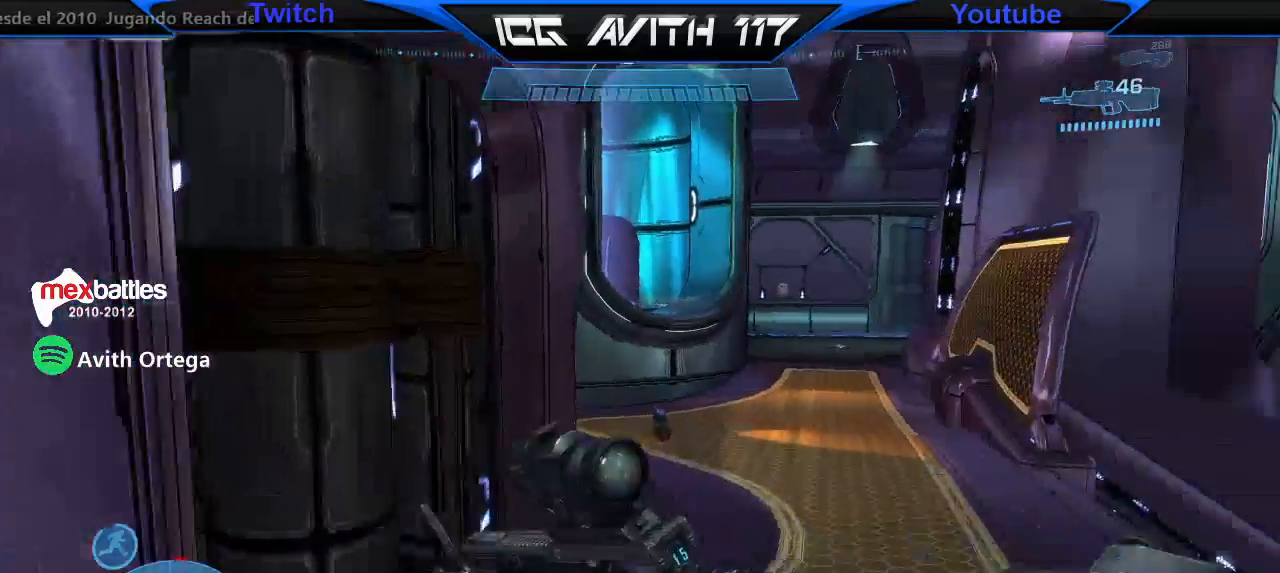
{"dt_ms": 500, "buttons": [], "left_stick": "up", "right_stick": "center", "events": [[67, "right_stick", "center"]]}